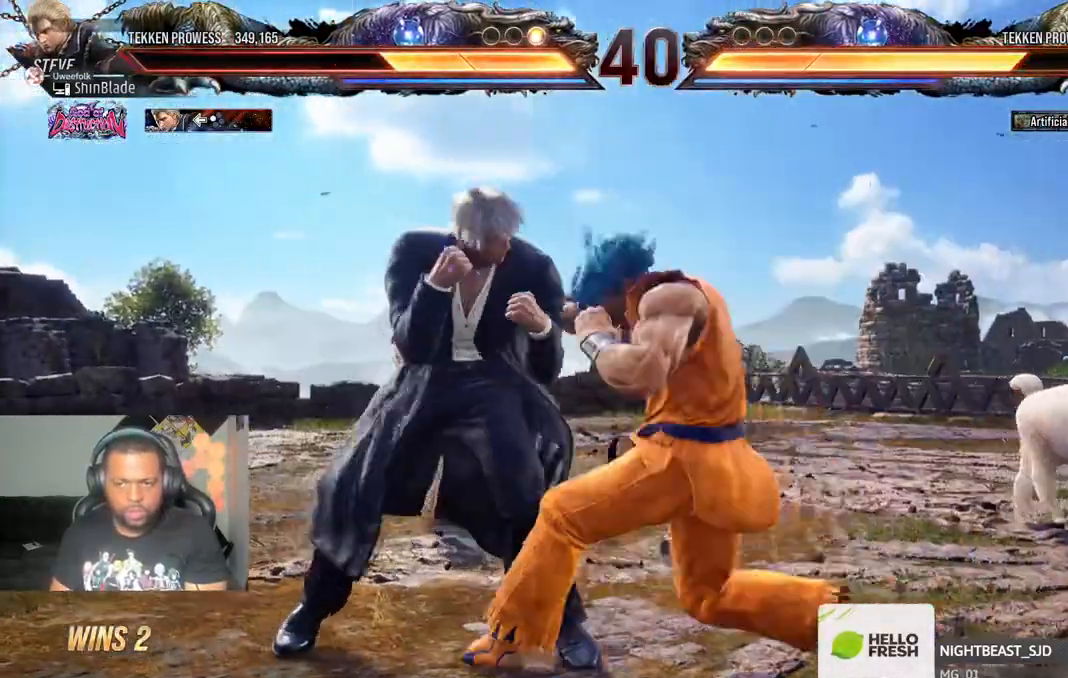
Gameplay with a controller (PlayStation layout); each line is a JSON object with the inputs held at the frame after it (dt_ms = milliseconds from this image to that frame). "events" lists button and stick changes between this image and that frame as [ms after this image, input, new state], when the widget could be followed in between.
{"dt_ms": 500, "buttons": ["DPAD_LEFT"], "left_stick": "center", "right_stick": "center", "events": [[50, "SQUARE", "down"], [233, "SQUARE", "up"]]}
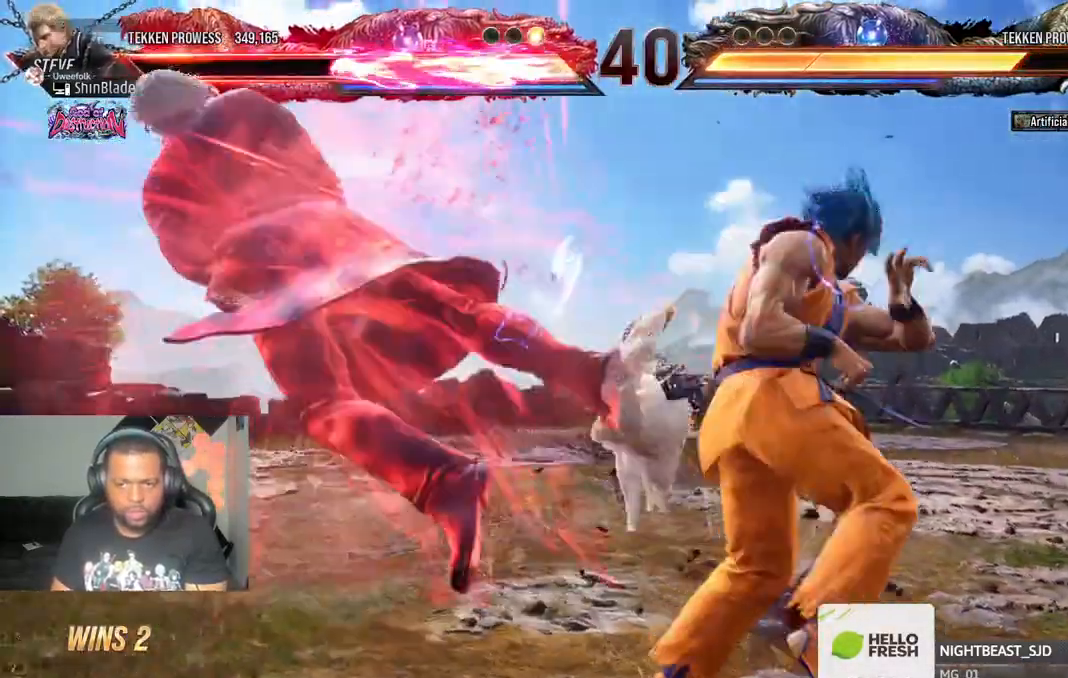
{"dt_ms": 1000, "buttons": [], "left_stick": "center", "right_stick": "center"}
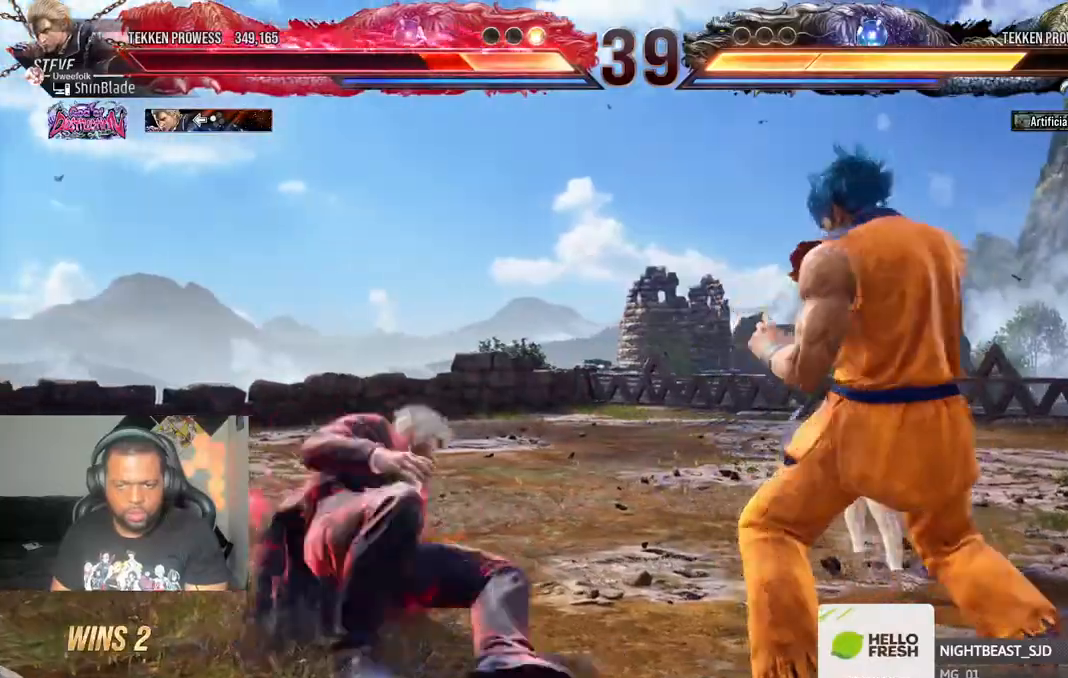
{"dt_ms": 500, "buttons": ["L1"], "left_stick": "center", "right_stick": "center", "events": [[150, "CIRCLE", "down"], [250, "CIRCLE", "up"], [250, "DPAD_LEFT", "down"], [250, "SQUARE", "down"], [300, "DPAD_LEFT", "up"], [317, "CIRCLE", "down"], [350, "SQUARE", "up"], [417, "CIRCLE", "up"], [433, "L1", "down"]]}
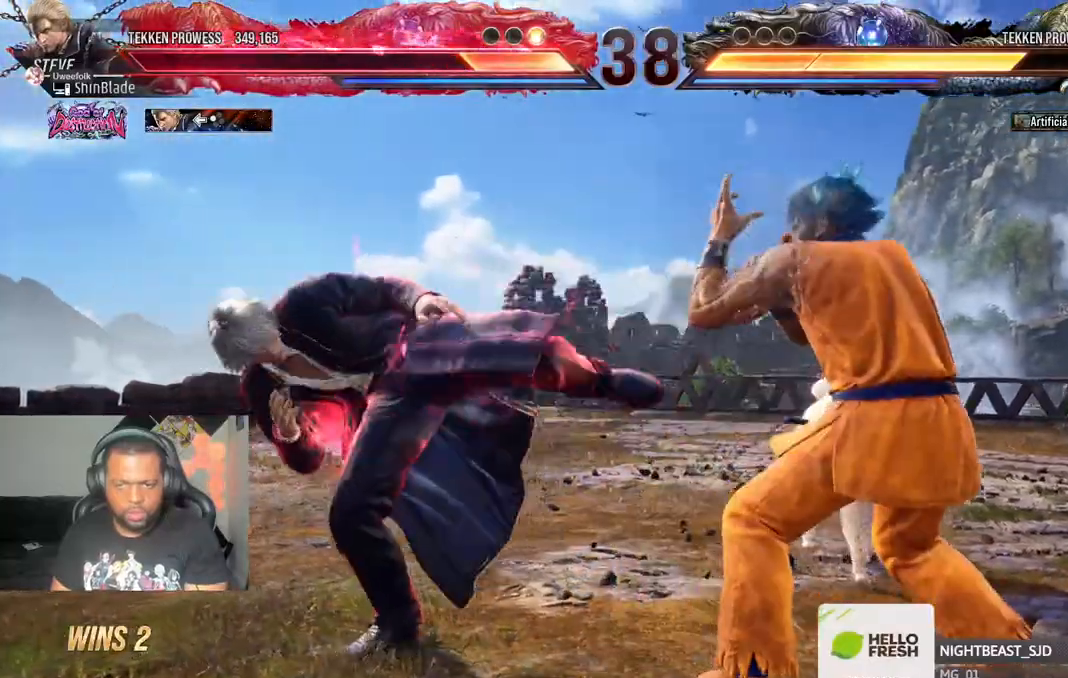
{"dt_ms": 500, "buttons": [], "left_stick": "center", "right_stick": "center", "events": [[133, "L1", "up"], [167, "R1", "down"], [267, "R1", "up"]]}
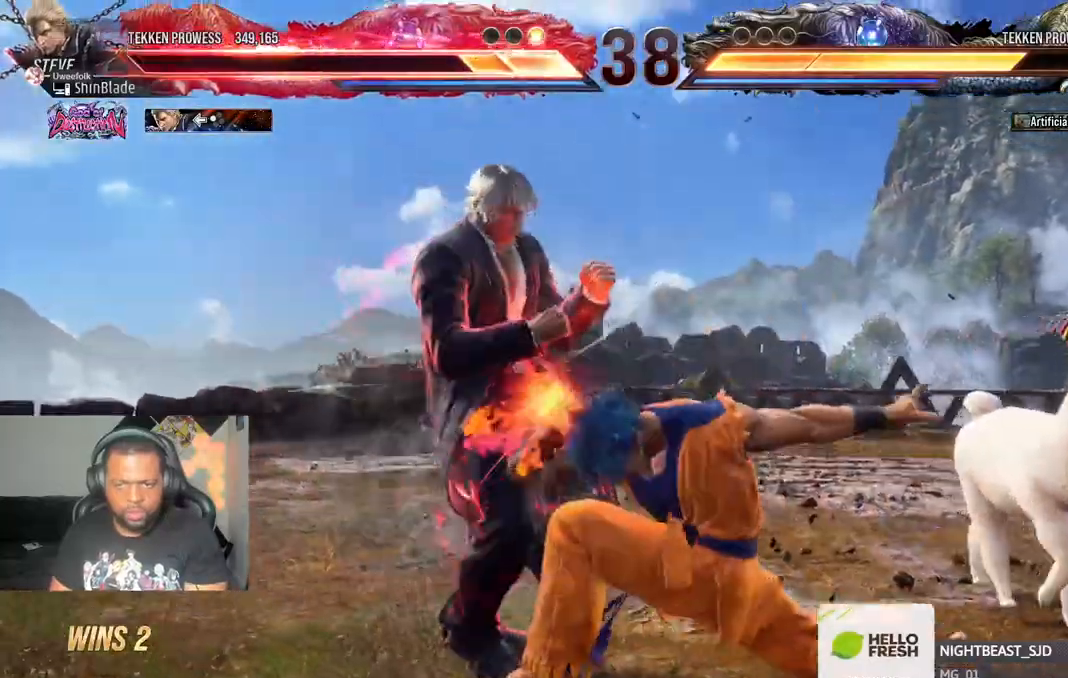
{"dt_ms": 500, "buttons": [], "left_stick": "center", "right_stick": "center", "events": []}
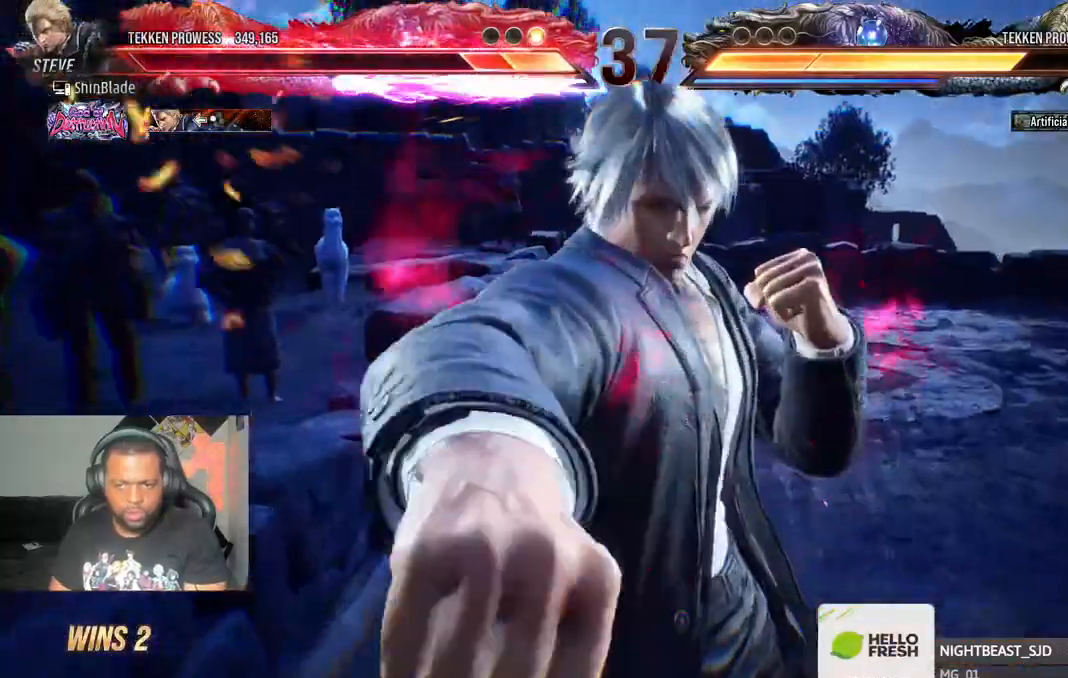
{"dt_ms": 500, "buttons": [], "left_stick": "center", "right_stick": "center", "events": []}
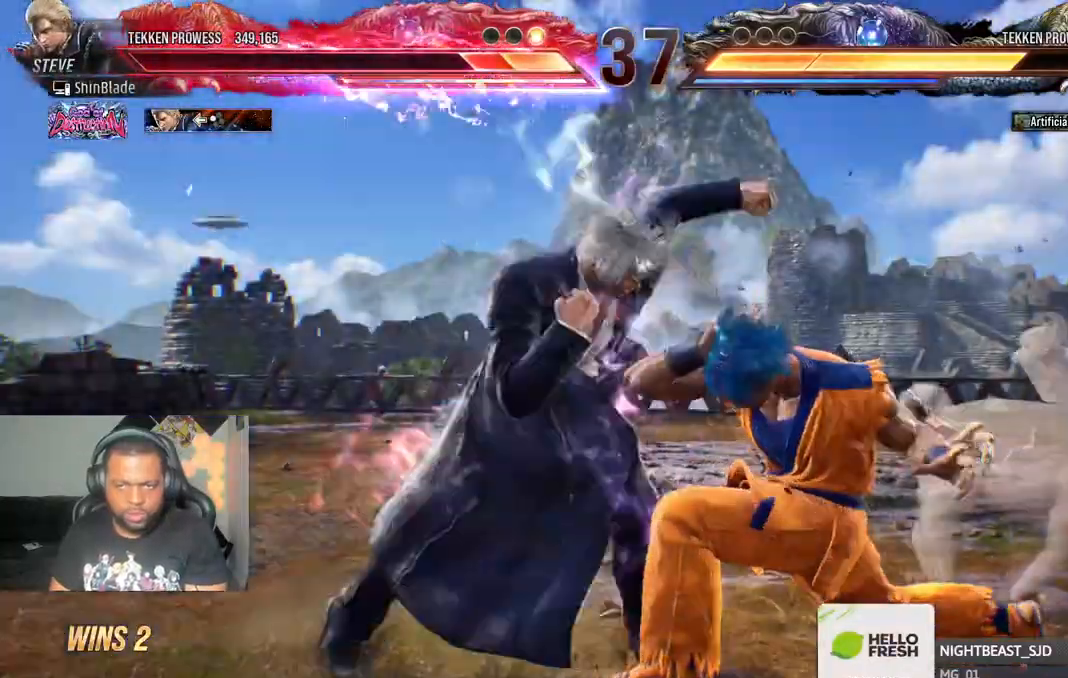
{"dt_ms": 500, "buttons": ["CROSS", "DPAD_LEFT"], "left_stick": "center", "right_stick": "center"}
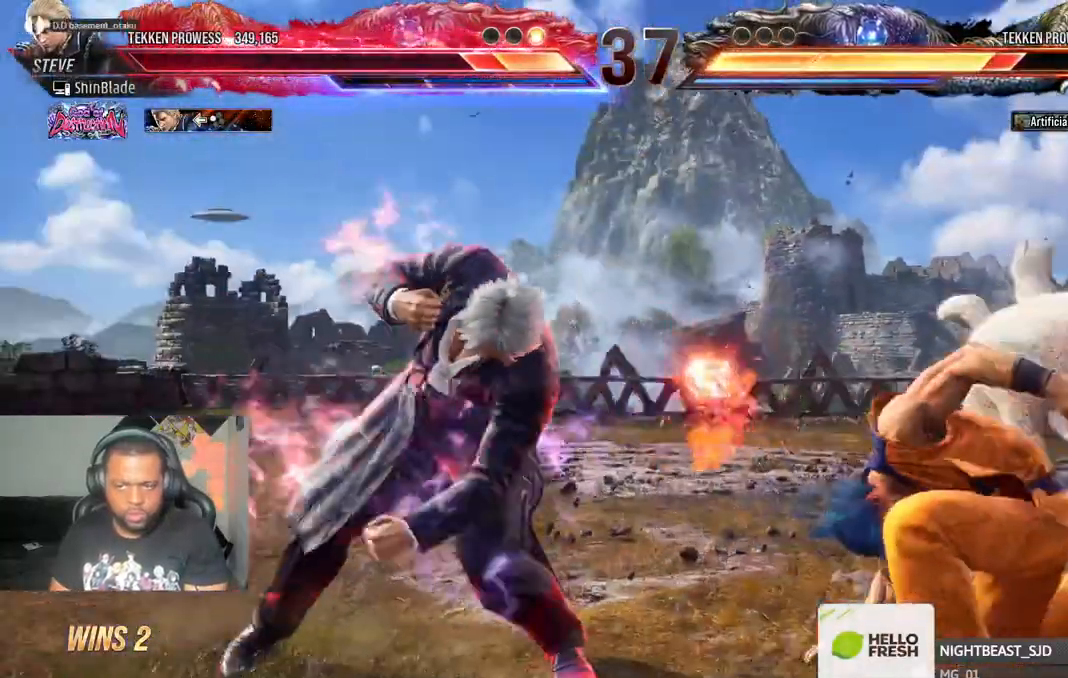
{"dt_ms": 500, "buttons": ["CROSS", "DPAD_UP", "DPAD_LEFT"], "left_stick": "center", "right_stick": "center", "events": [[17, "R2", "down"], [117, "R1", "down"], [233, "CROSS", "up"], [250, "DPAD_LEFT", "up"], [333, "R1", "up"], [333, "R2", "up"], [367, "DPAD_LEFT", "down"], [367, "DPAD_UP", "down"], [400, "CROSS", "down"]]}
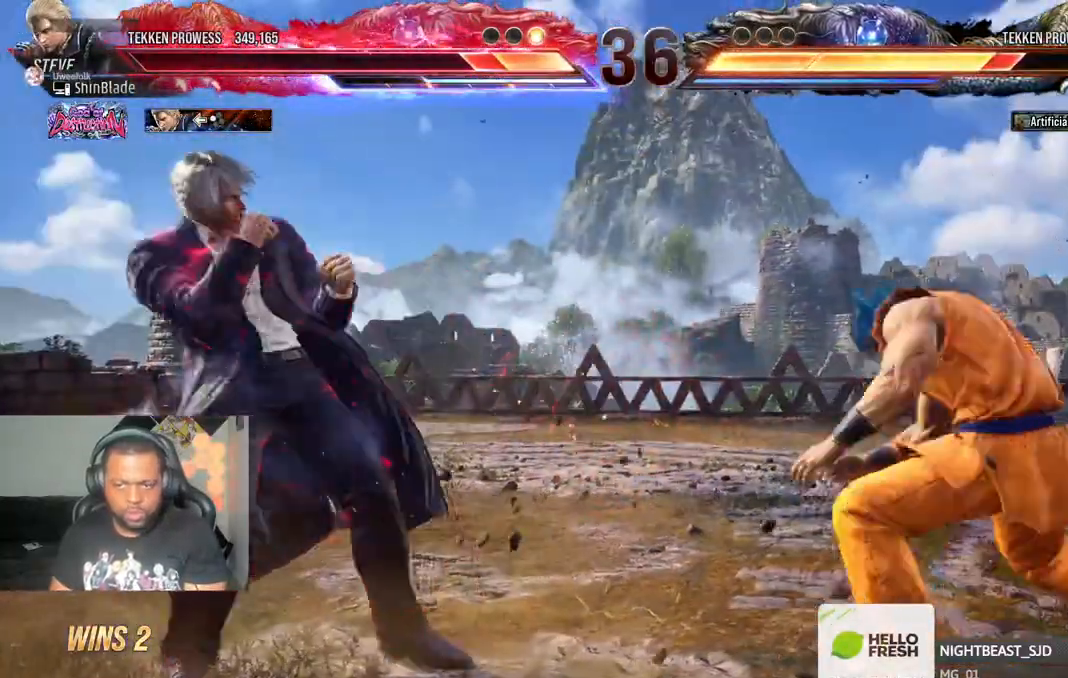
{"dt_ms": 500, "buttons": ["CROSS", "DPAD_DOWN", "DPAD_LEFT"], "left_stick": "center", "right_stick": "center", "events": [[50, "DPAD_LEFT", "up"], [67, "CROSS", "up"], [67, "DPAD_UP", "up"], [333, "DPAD_RIGHT", "down"], [350, "DPAD_DOWN", "down"], [367, "CROSS", "down"], [433, "DPAD_RIGHT", "up"], [483, "DPAD_LEFT", "down"]]}
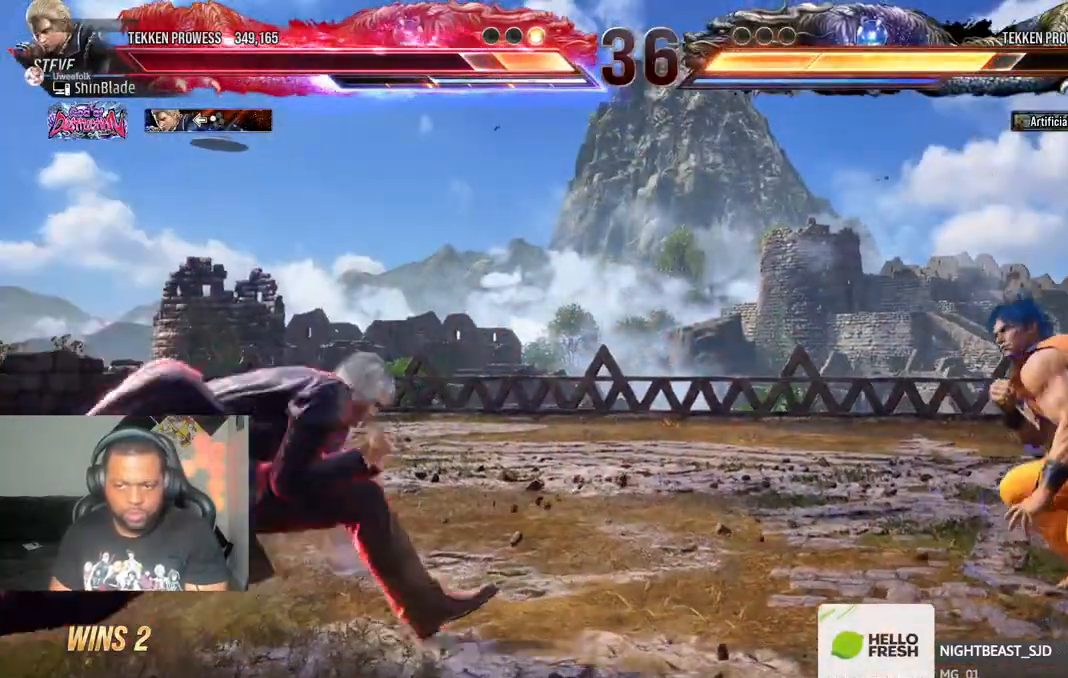
{"dt_ms": 500, "buttons": ["DPAD_LEFT"], "left_stick": "center", "right_stick": "center", "events": [[50, "CROSS", "up"], [167, "DPAD_DOWN", "up"], [200, "DPAD_LEFT", "up"], [250, "DPAD_LEFT", "down"], [333, "DPAD_LEFT", "up"], [400, "DPAD_LEFT", "down"]]}
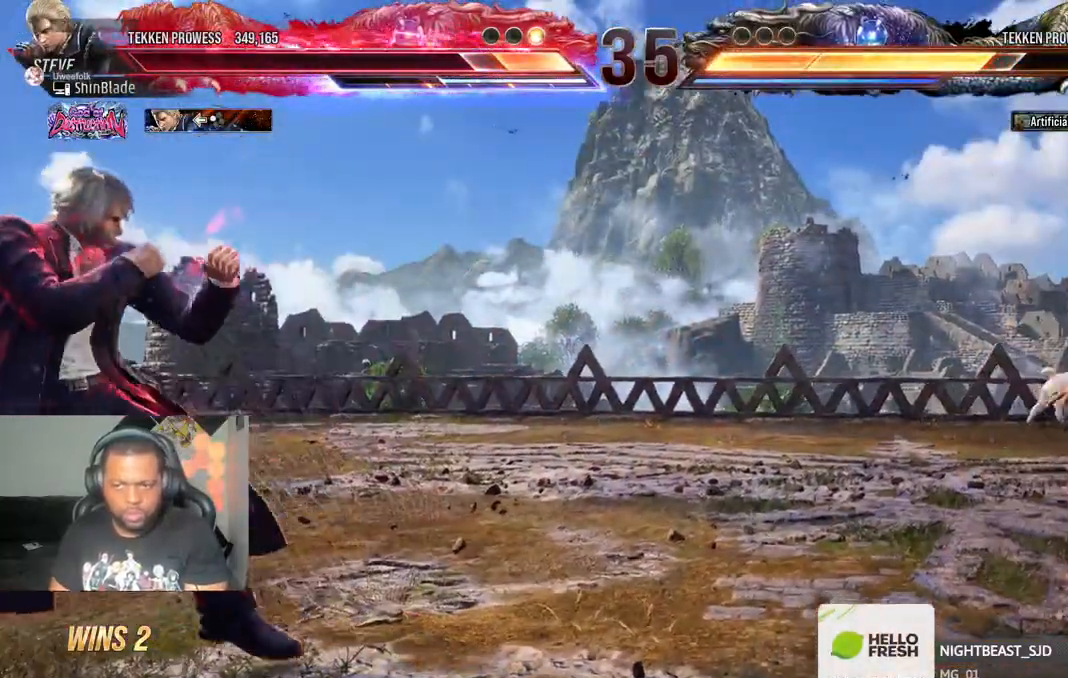
{"dt_ms": 500, "buttons": ["DPAD_LEFT"], "left_stick": "center", "right_stick": "center", "events": [[17, "DPAD_LEFT", "up"], [67, "DPAD_UP", "down"], [133, "DPAD_UP", "up"], [300, "DPAD_LEFT", "down"]]}
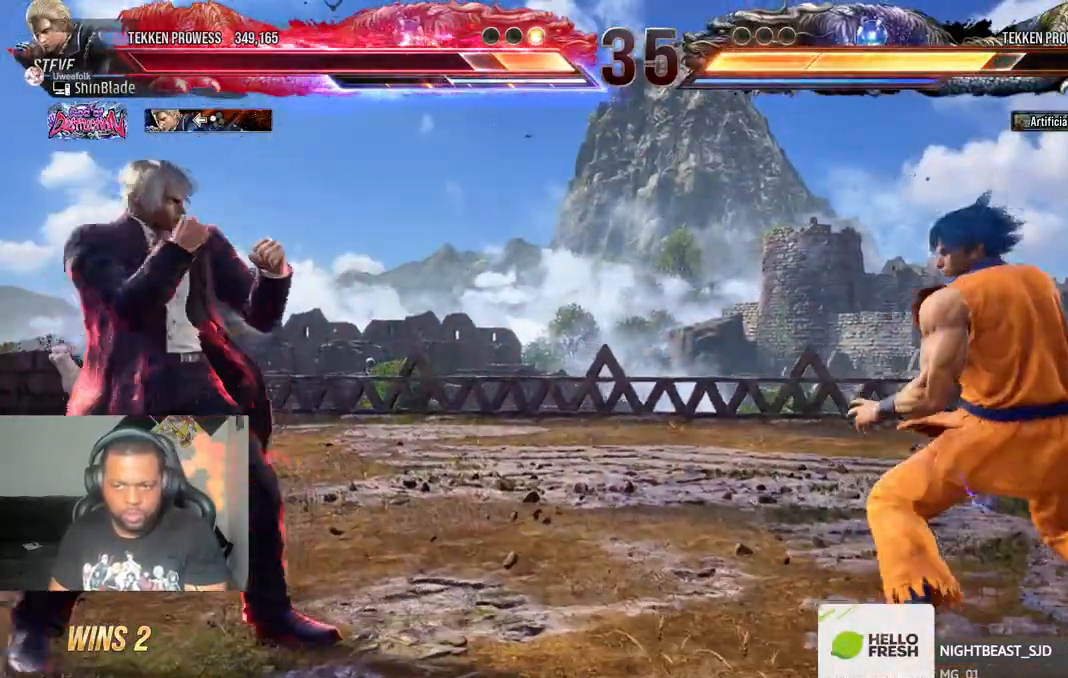
{"dt_ms": 500, "buttons": [], "left_stick": "center", "right_stick": "center", "events": [[83, "CIRCLE", "down"], [83, "CROSS", "down"], [150, "CROSS", "up"], [167, "CIRCLE", "up"], [200, "SQUARE", "down"], [300, "SQUARE", "up"], [433, "CIRCLE", "down"], [433, "CROSS", "down"], [500, "CIRCLE", "up"], [500, "CROSS", "up"], [500, "DPAD_LEFT", "up"]]}
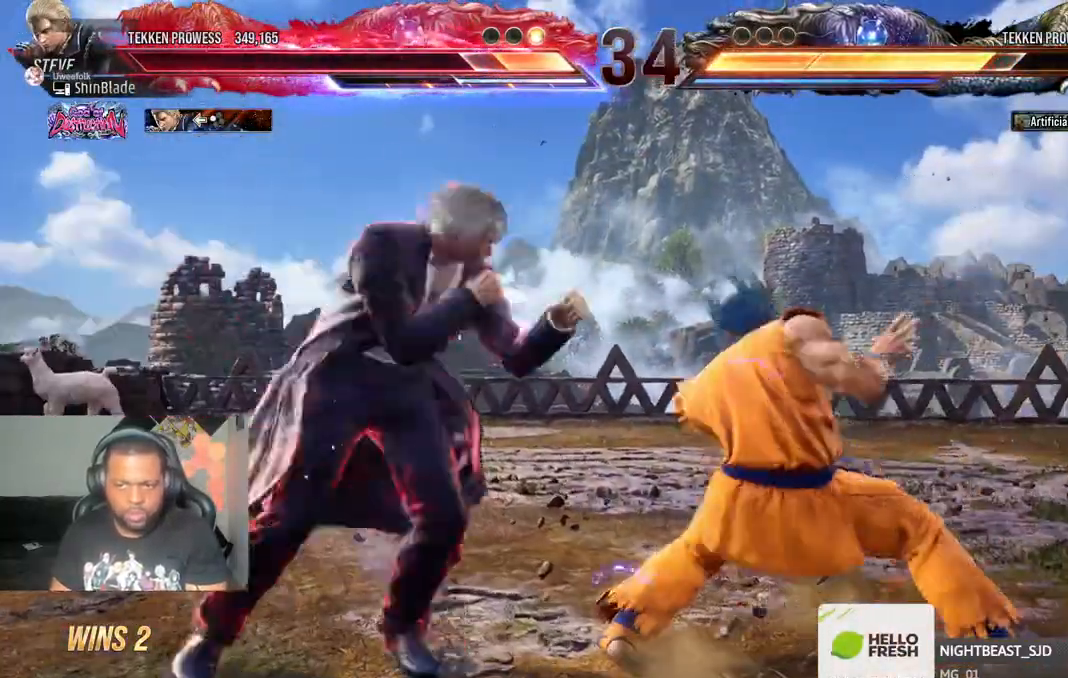
{"dt_ms": 500, "buttons": ["TRIANGLE", "DPAD_RIGHT"], "left_stick": "right", "right_stick": "center", "events": [[50, "DPAD_RIGHT", "down"], [83, "TRIANGLE", "down"], [150, "SQUARE", "down"], [183, "TRIANGLE", "up"], [233, "TRIANGLE", "down"], [250, "SQUARE", "up"], [300, "SQUARE", "down"], [350, "SQUARE", "up"], [367, "left_stick", "right"], [433, "SQUARE", "down"], [483, "SQUARE", "up"]]}
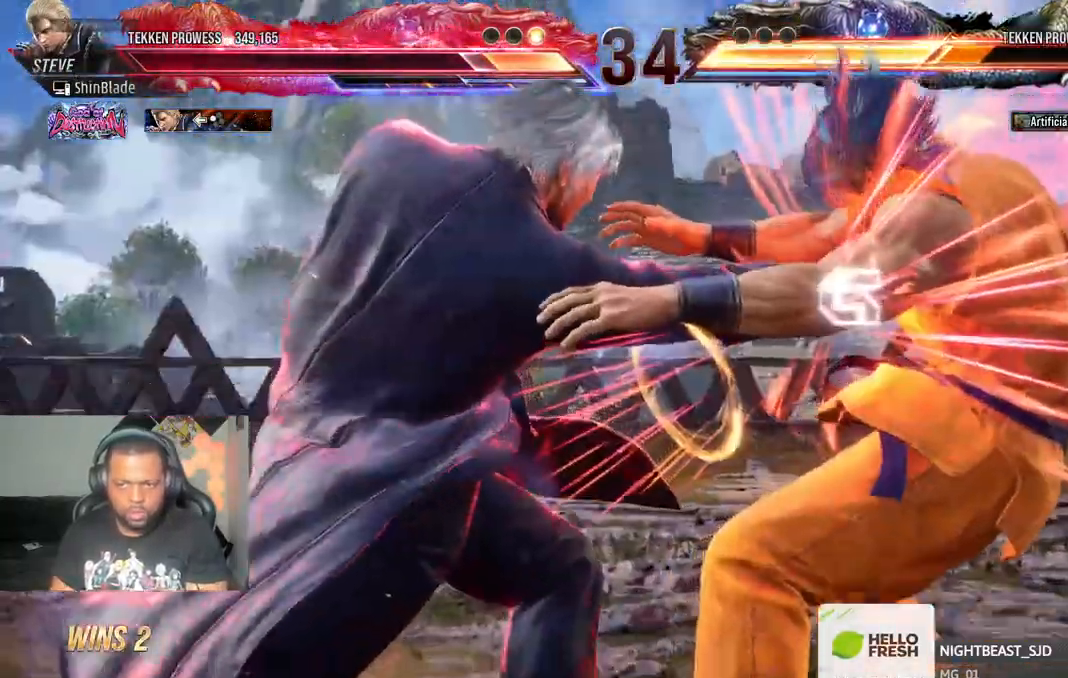
{"dt_ms": 500, "buttons": ["DPAD_RIGHT"], "left_stick": "center", "right_stick": "center", "events": [[17, "left_stick", "center"], [50, "SQUARE", "down"], [100, "TRIANGLE", "up"], [150, "SQUARE", "up"], [200, "SQUARE", "down"], [300, "SQUARE", "up"]]}
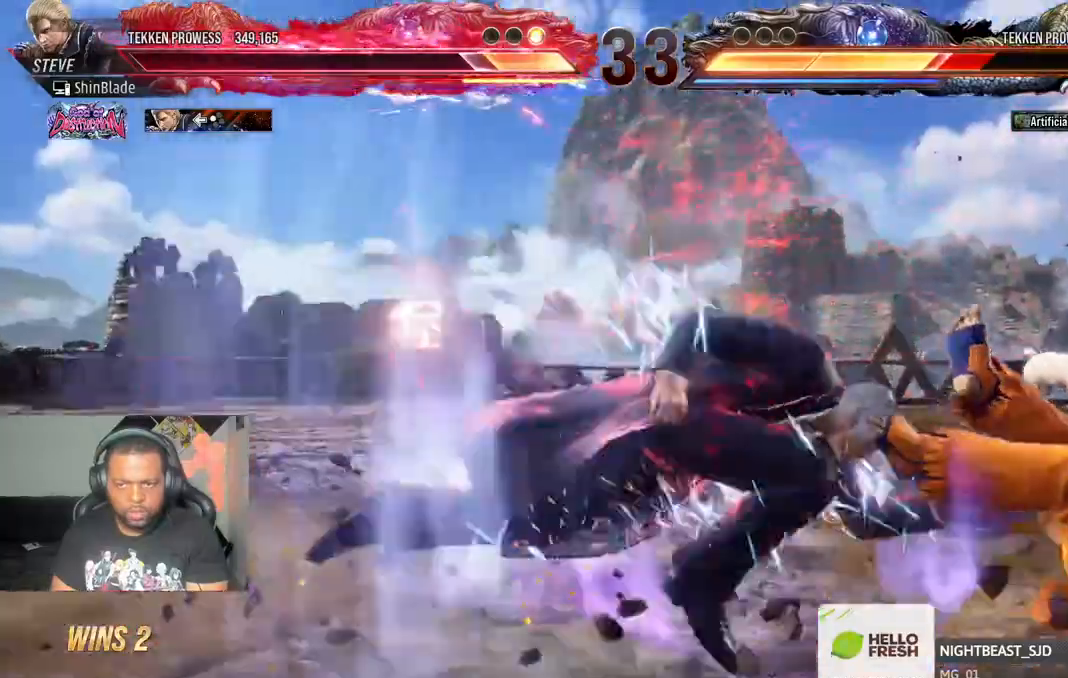
{"dt_ms": 500, "buttons": ["TRIANGLE", "DPAD_DOWN", "DPAD_RIGHT"], "left_stick": "center", "right_stick": "center"}
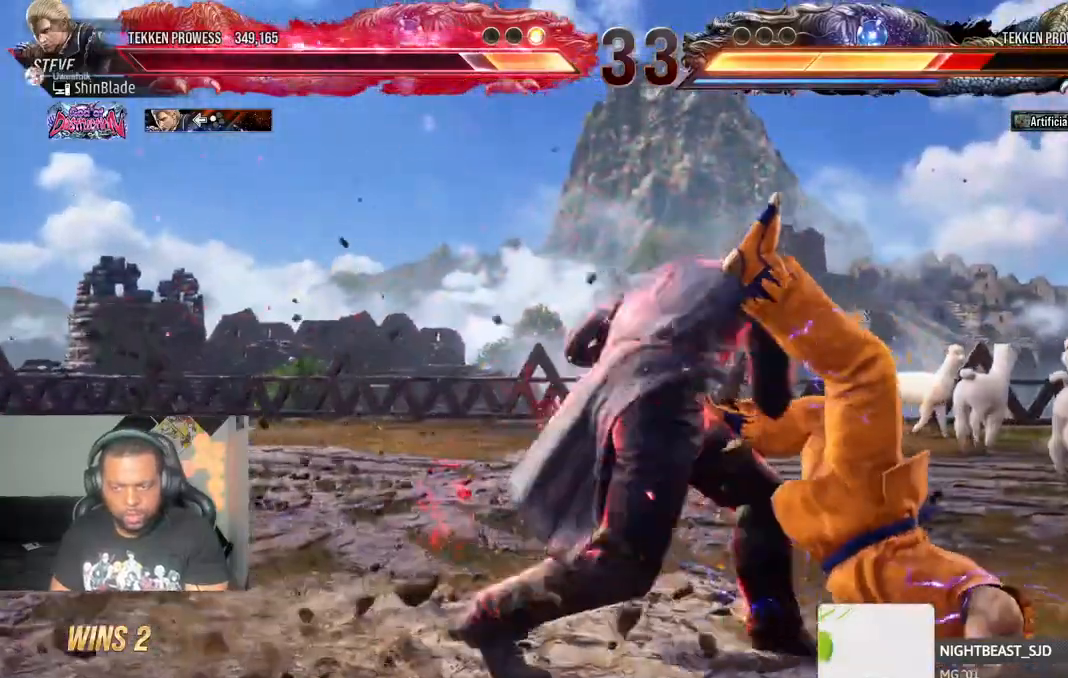
{"dt_ms": 500, "buttons": ["SQUARE"], "left_stick": "center", "right_stick": "center", "events": [[17, "DPAD_DOWN", "up"], [17, "DPAD_RIGHT", "up"], [17, "SQUARE", "down"], [50, "TRIANGLE", "up"], [100, "SQUARE", "up"], [183, "SQUARE", "down"], [267, "SQUARE", "up"], [317, "SQUARE", "down"], [383, "SQUARE", "up"], [450, "SQUARE", "down"]]}